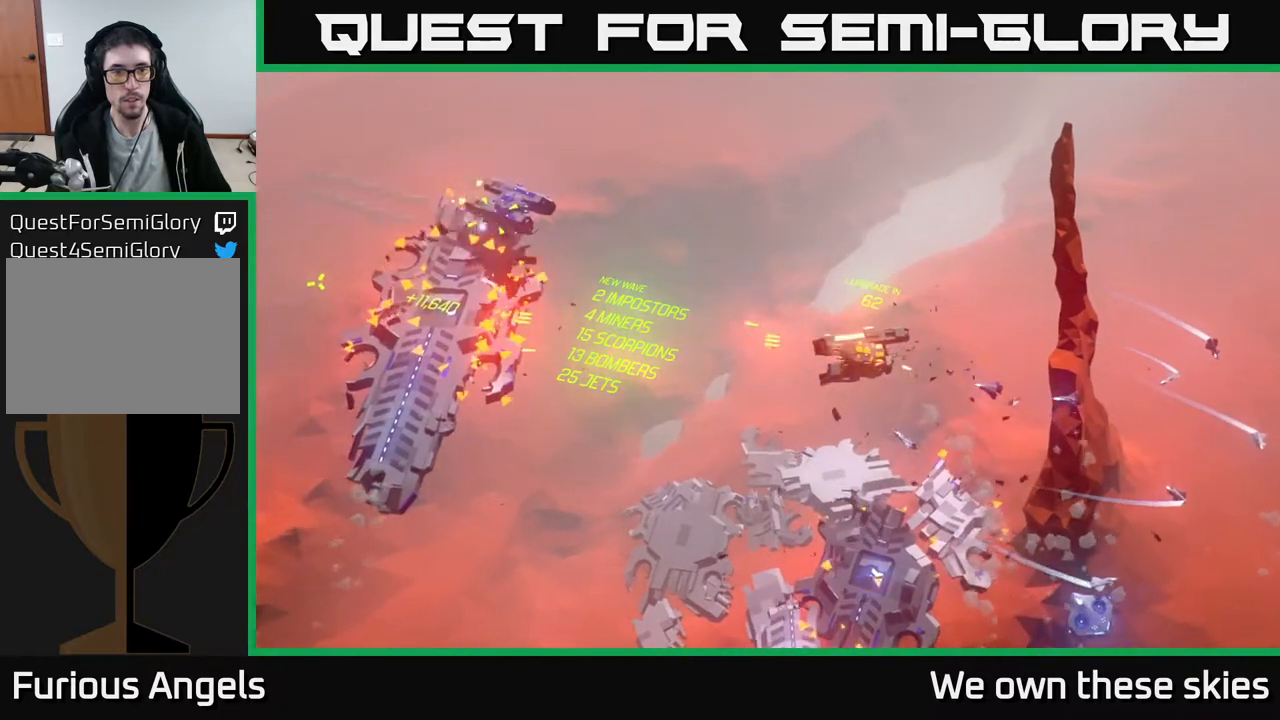
Gameplay with a controller (Xbox layout); each line is a JSON object with the inputs held at the frame after it. "events" lists button and stick changes between this image and that frame as [ms after this image, input, new state], when the widget could be followed in between. Not read: right_stick.
{"buttons": [], "left_stick": "down-left", "events": [[350, "left_stick", "down-left"]]}
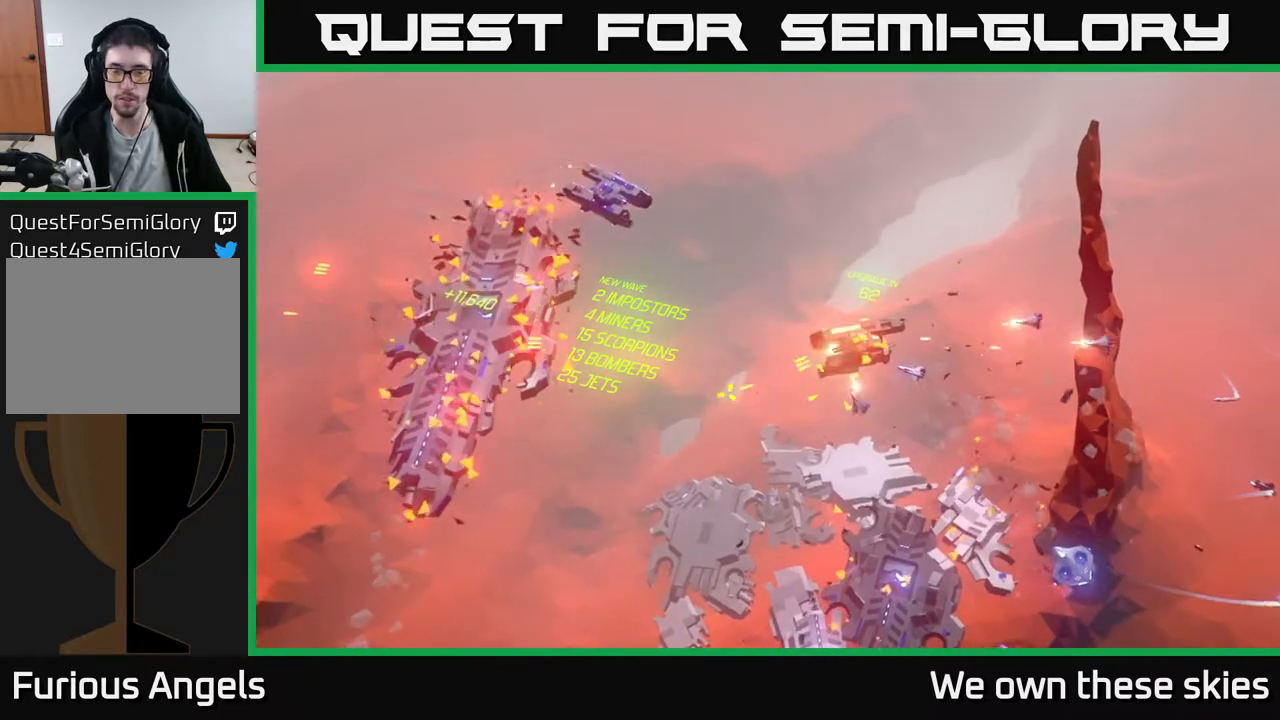
{"buttons": [], "left_stick": "down-left", "events": []}
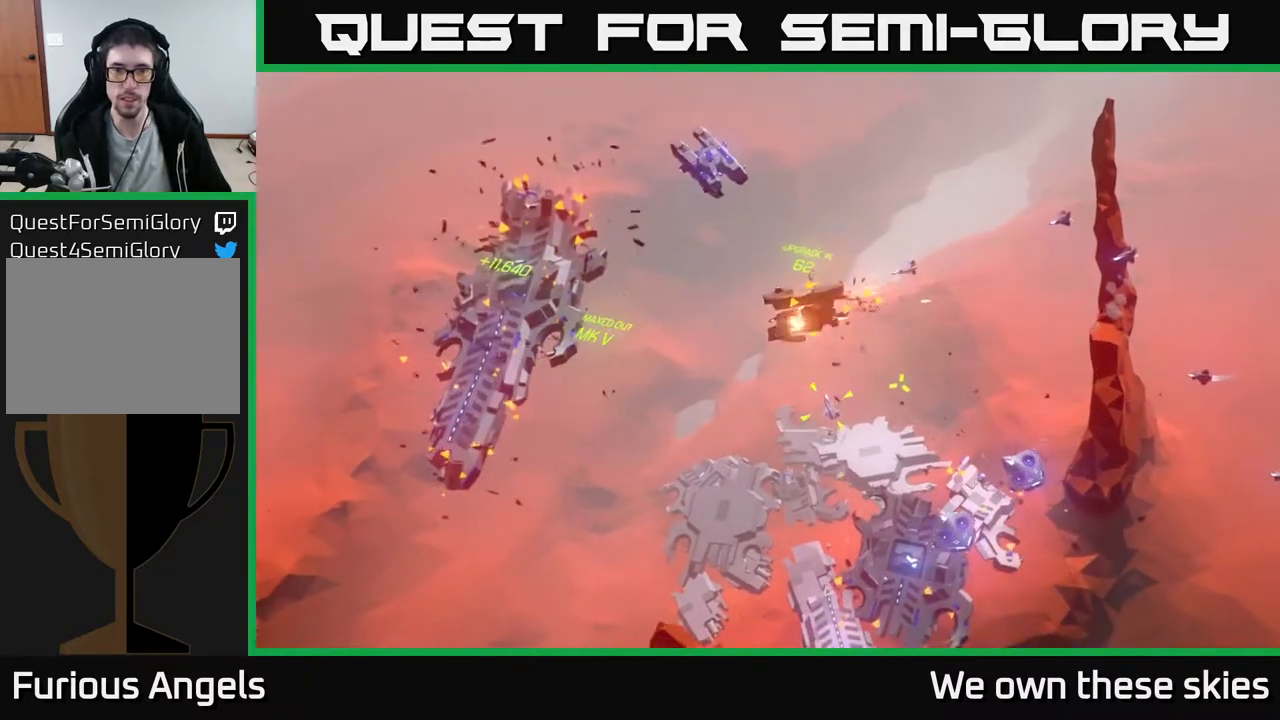
{"buttons": [], "left_stick": "down", "events": [[483, "left_stick", "down"]]}
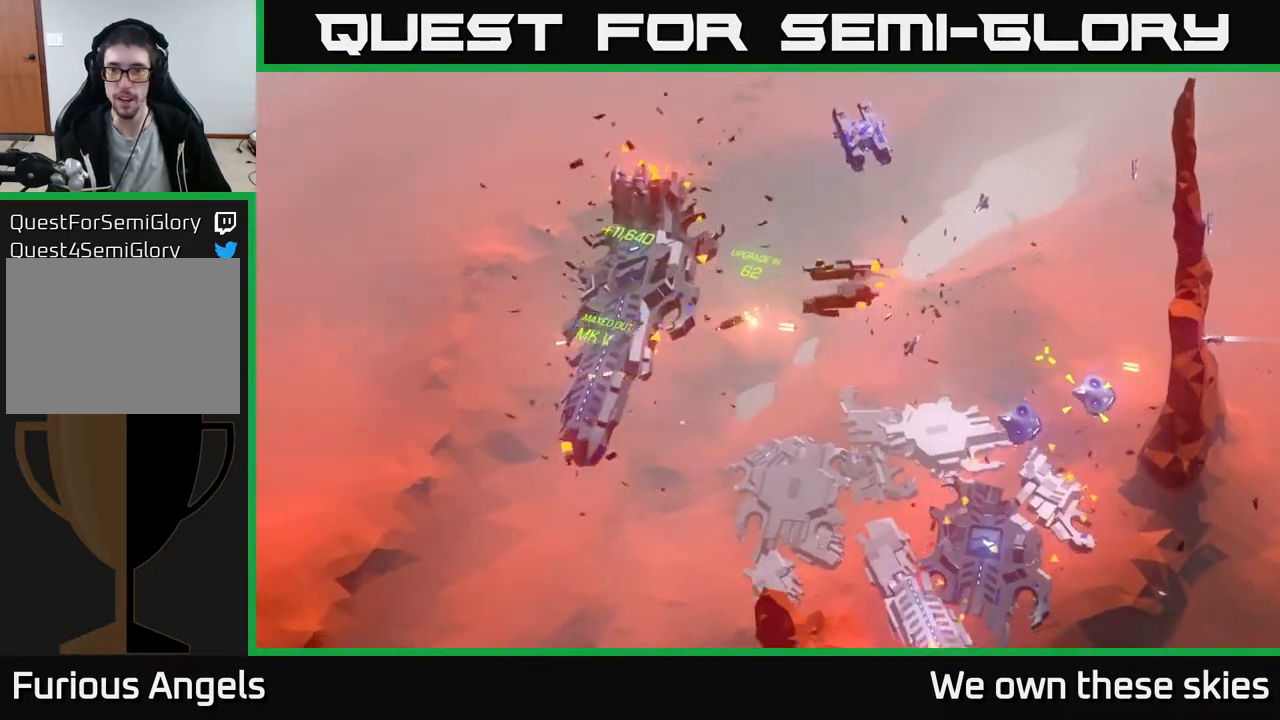
{"buttons": [], "left_stick": "down-right", "events": [[133, "left_stick", "down-right"]]}
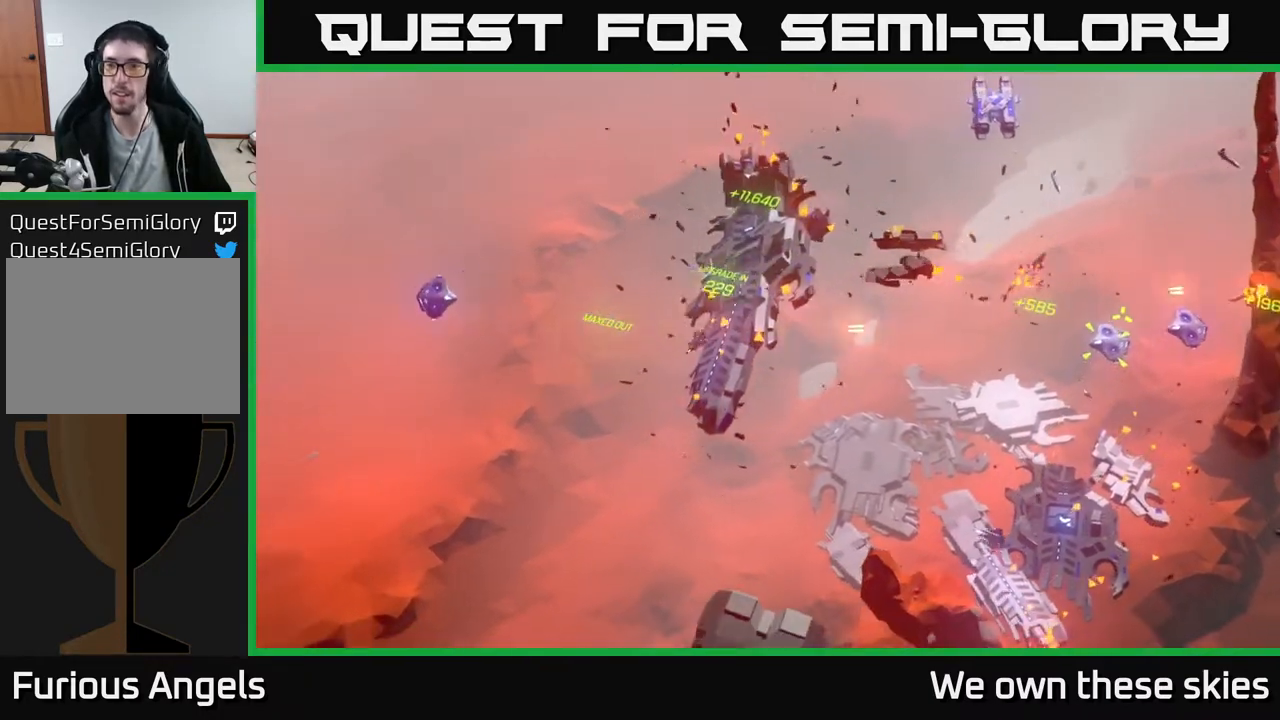
{"buttons": [], "left_stick": "right", "events": [[267, "left_stick", "right"]]}
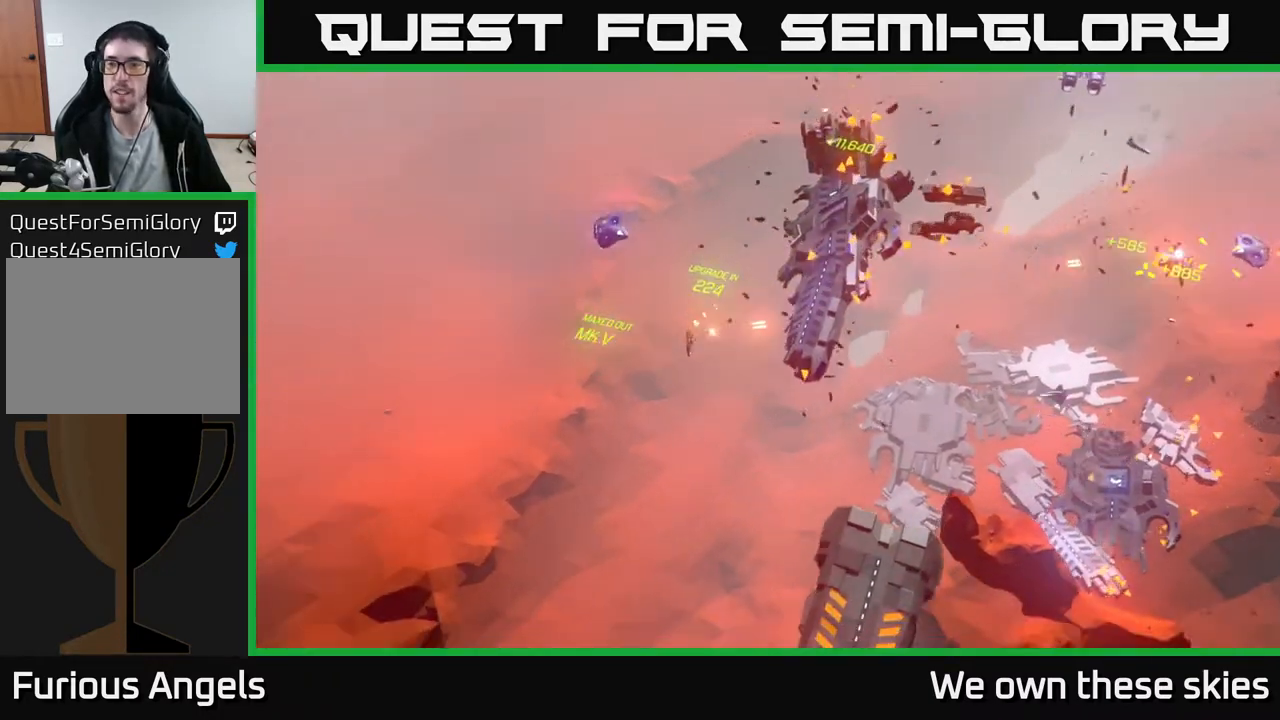
{"buttons": [], "left_stick": "down-right", "events": [[333, "left_stick", "down-right"]]}
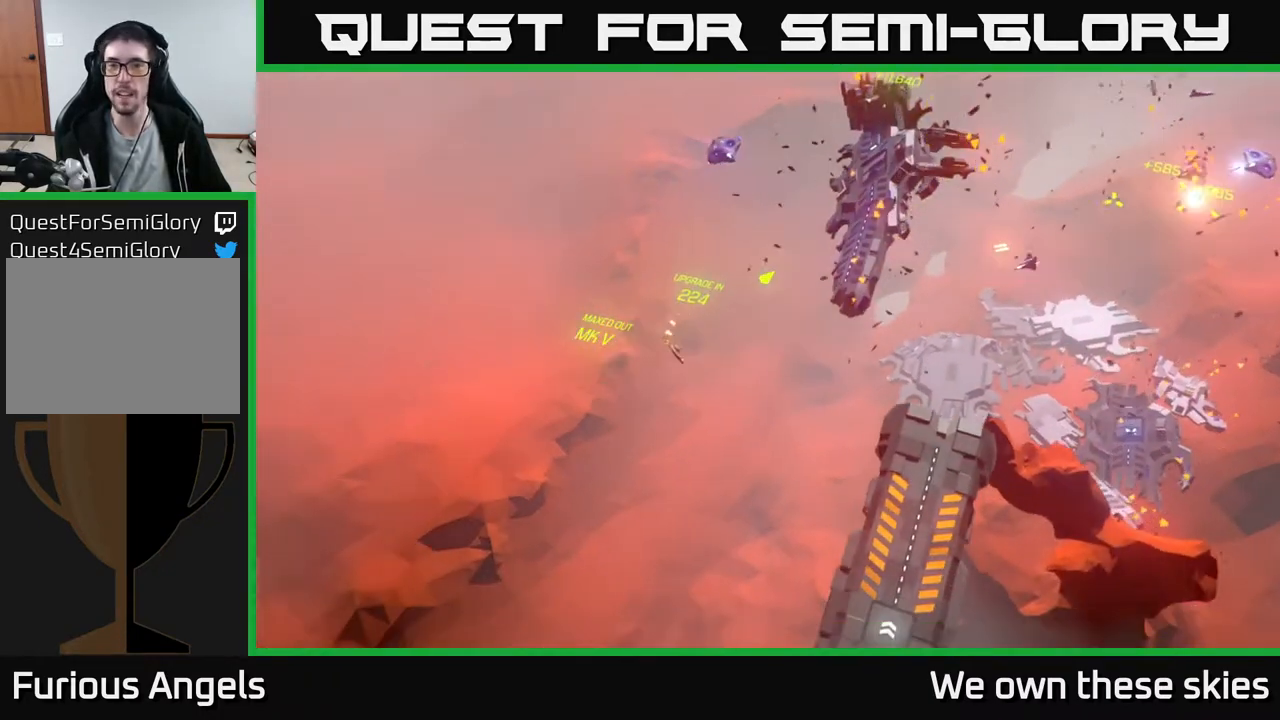
{"buttons": [], "left_stick": "right", "events": [[300, "left_stick", "right"]]}
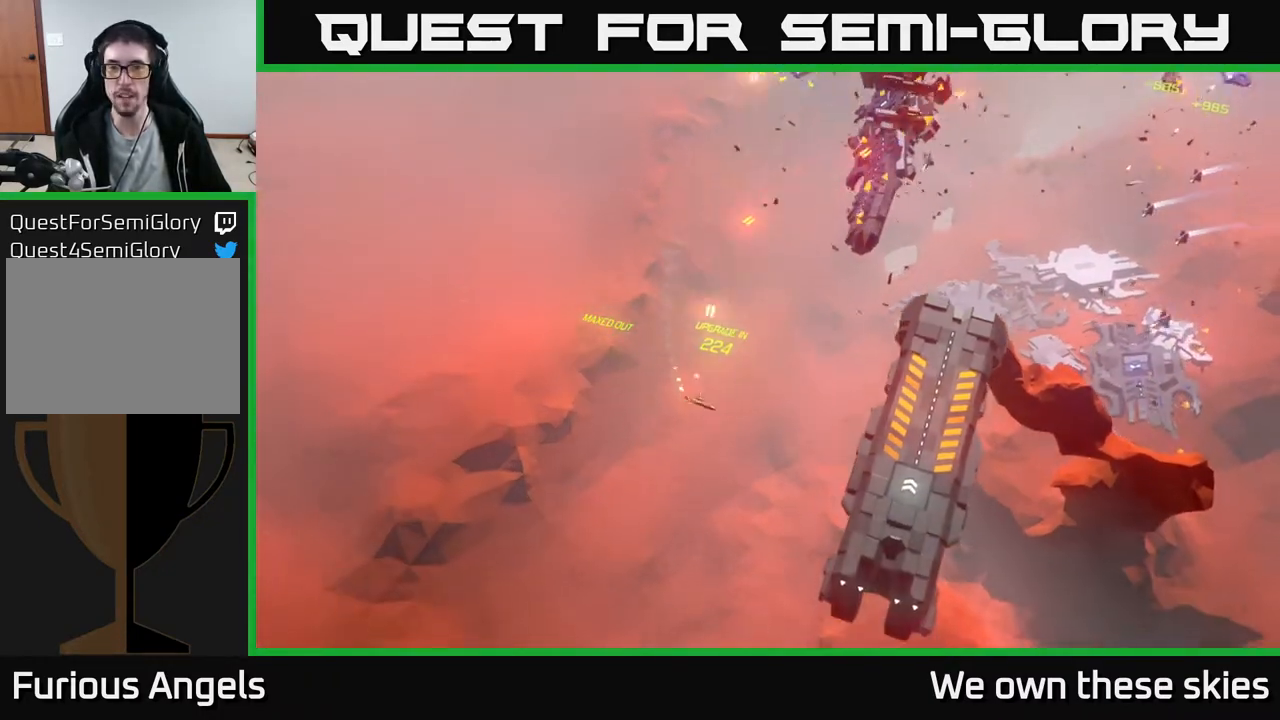
{"buttons": [], "left_stick": "center", "events": [[433, "left_stick", "center"]]}
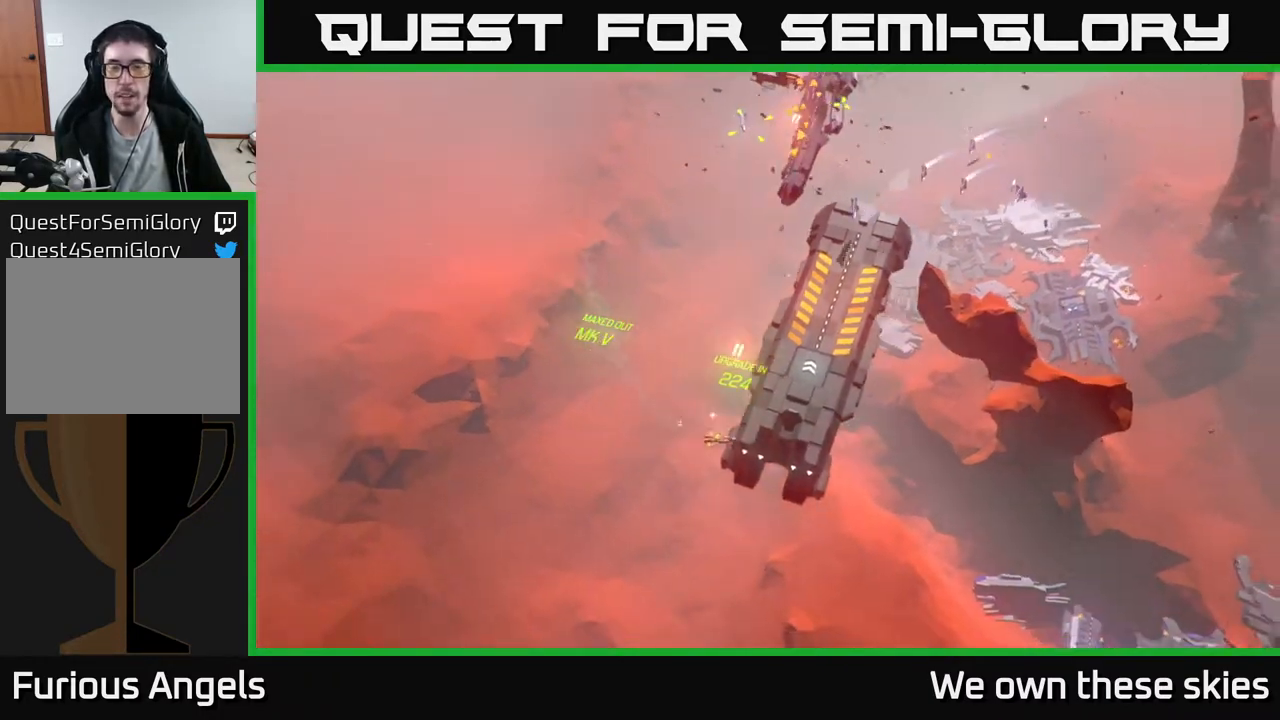
{"buttons": [], "left_stick": "center", "events": [[100, "left_stick", "right"], [367, "left_stick", "center"]]}
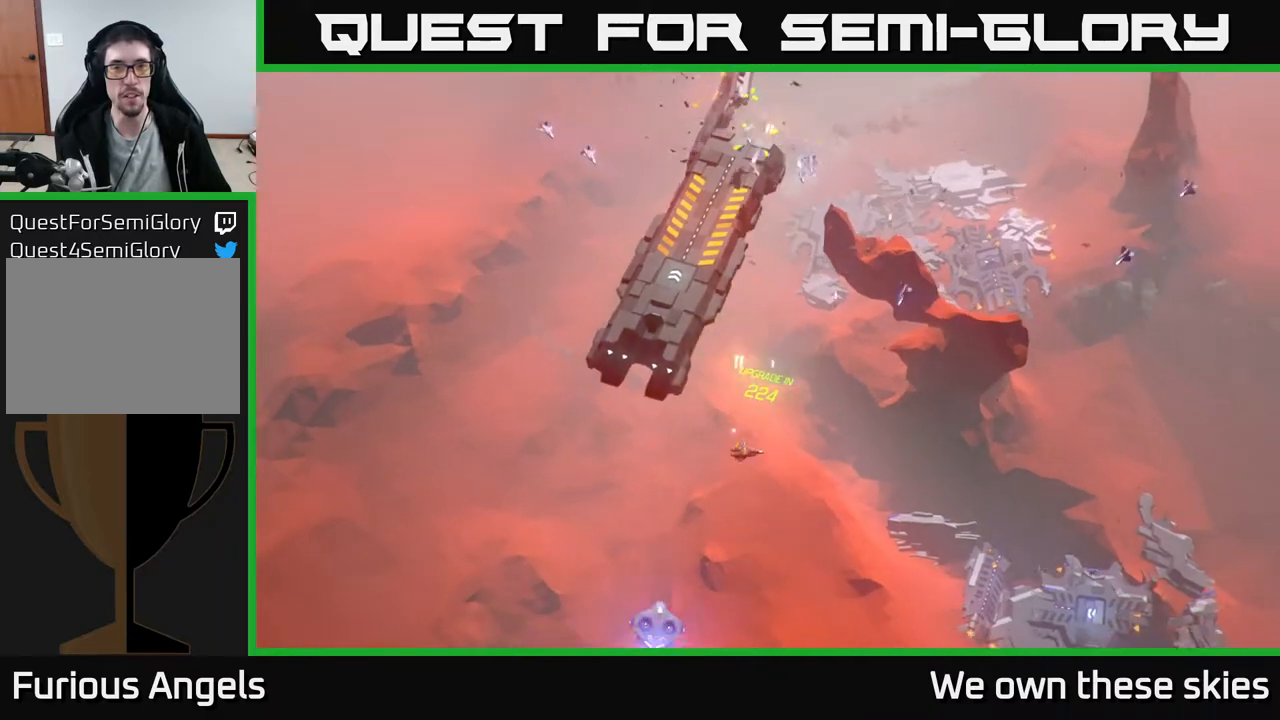
{"buttons": [], "left_stick": "up-right", "events": [[33, "left_stick", "right"], [467, "left_stick", "up-right"]]}
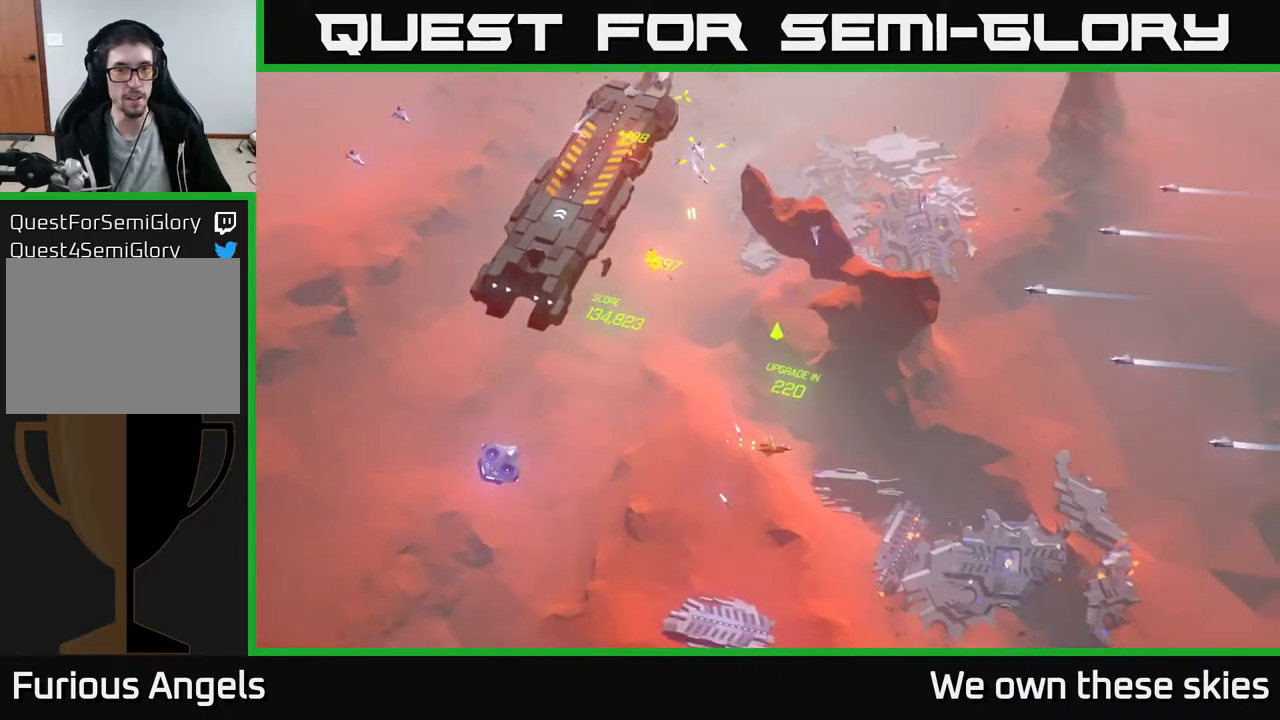
{"buttons": [], "left_stick": "right", "events": [[267, "left_stick", "right"]]}
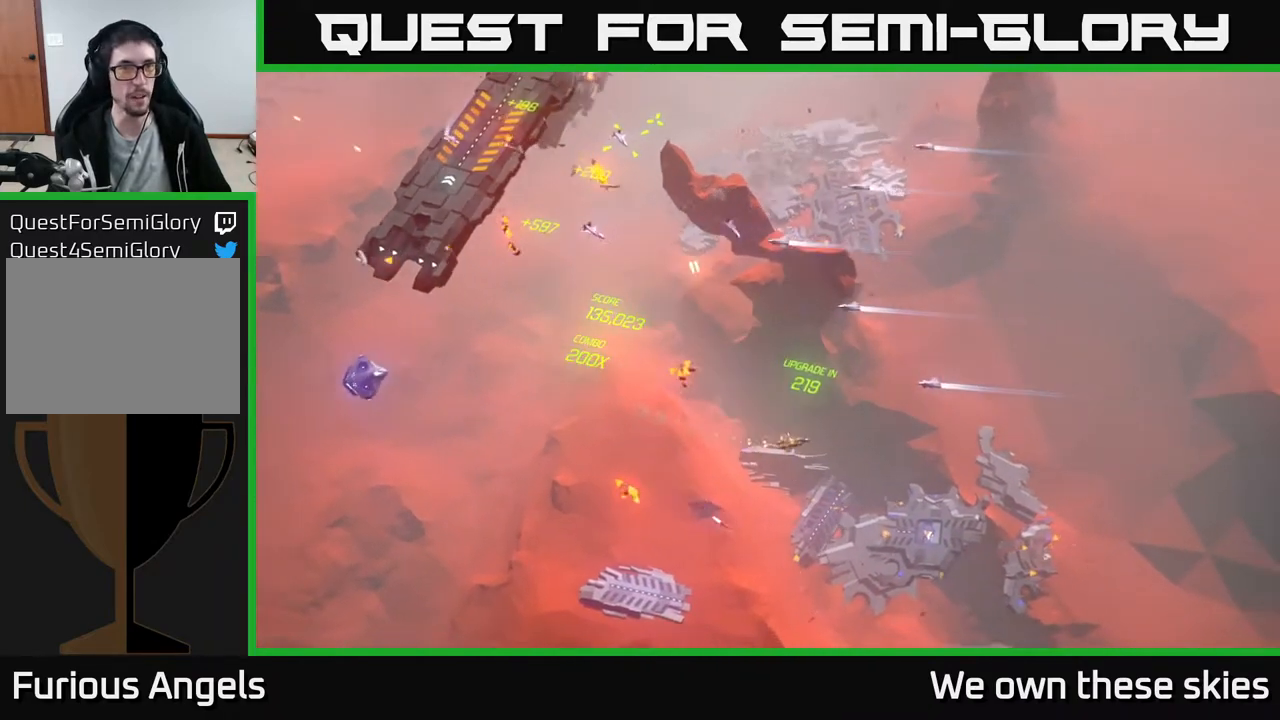
{"buttons": [], "left_stick": "up", "events": [[100, "left_stick", "center"], [300, "left_stick", "up-right"], [450, "left_stick", "up"]]}
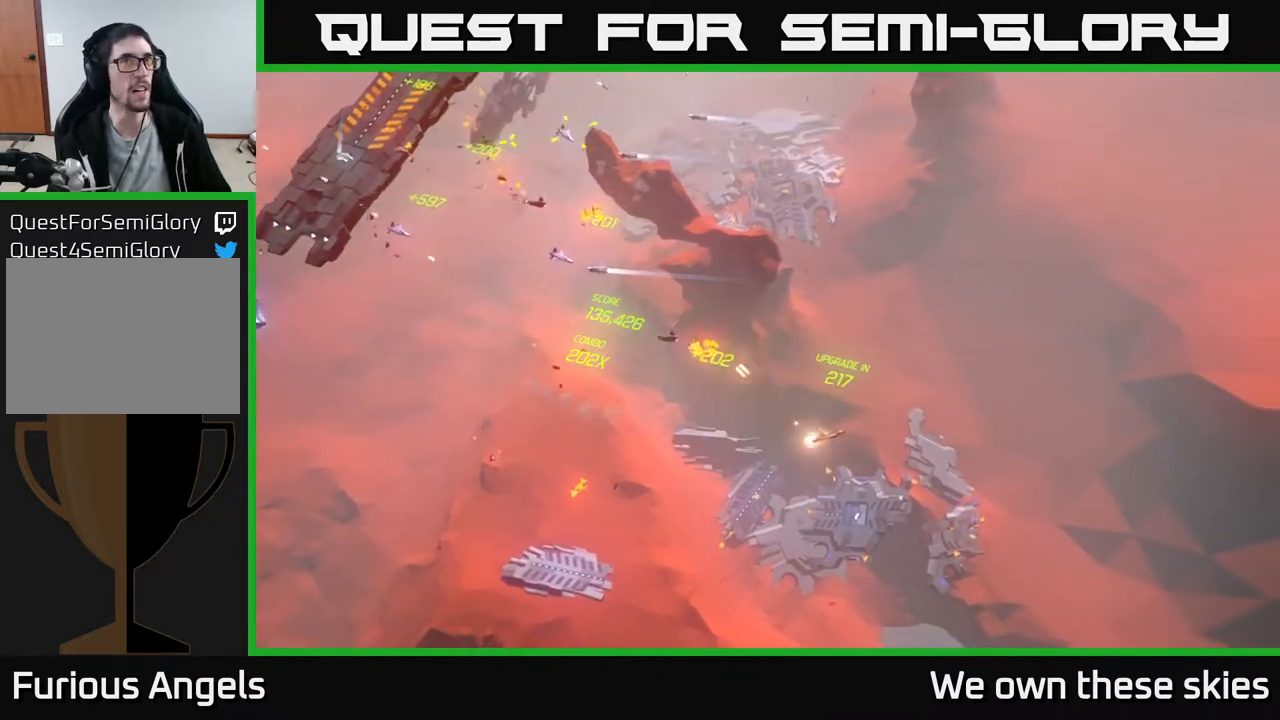
{"buttons": [], "left_stick": "up-left", "events": [[233, "left_stick", "up-left"]]}
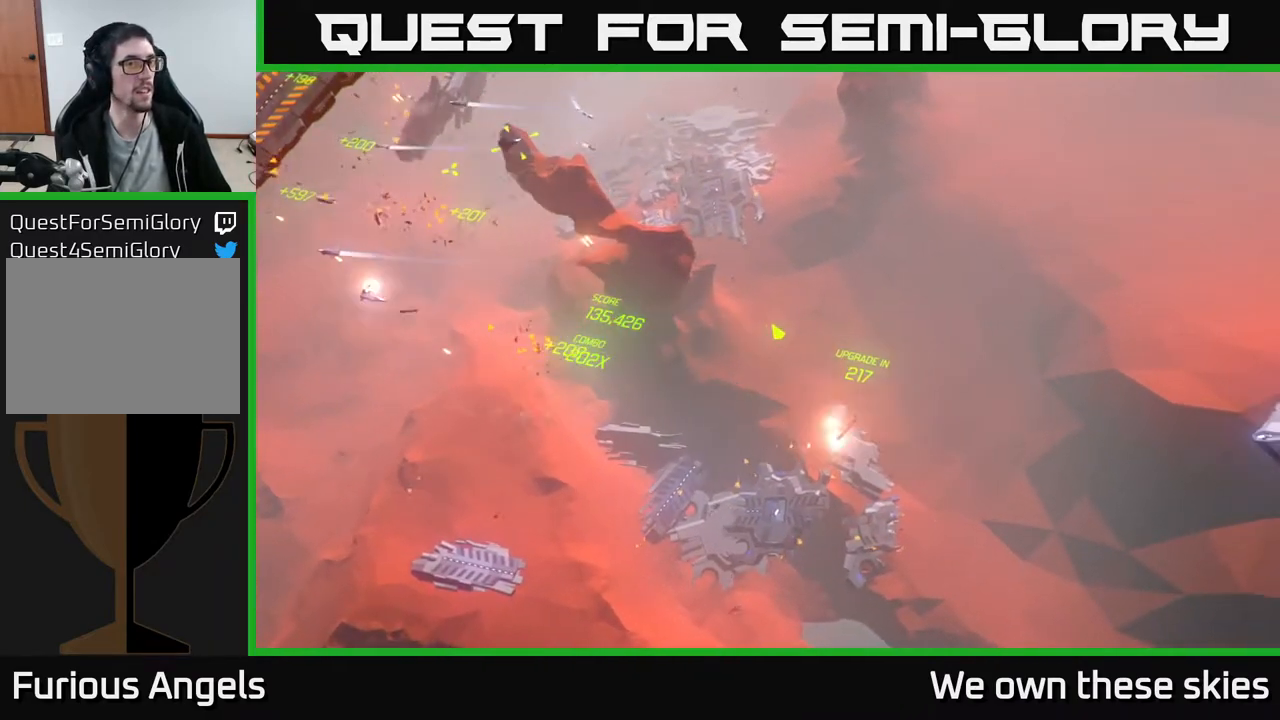
{"buttons": [], "left_stick": "up-left", "events": [[100, "left_stick", "left"], [467, "left_stick", "up-left"]]}
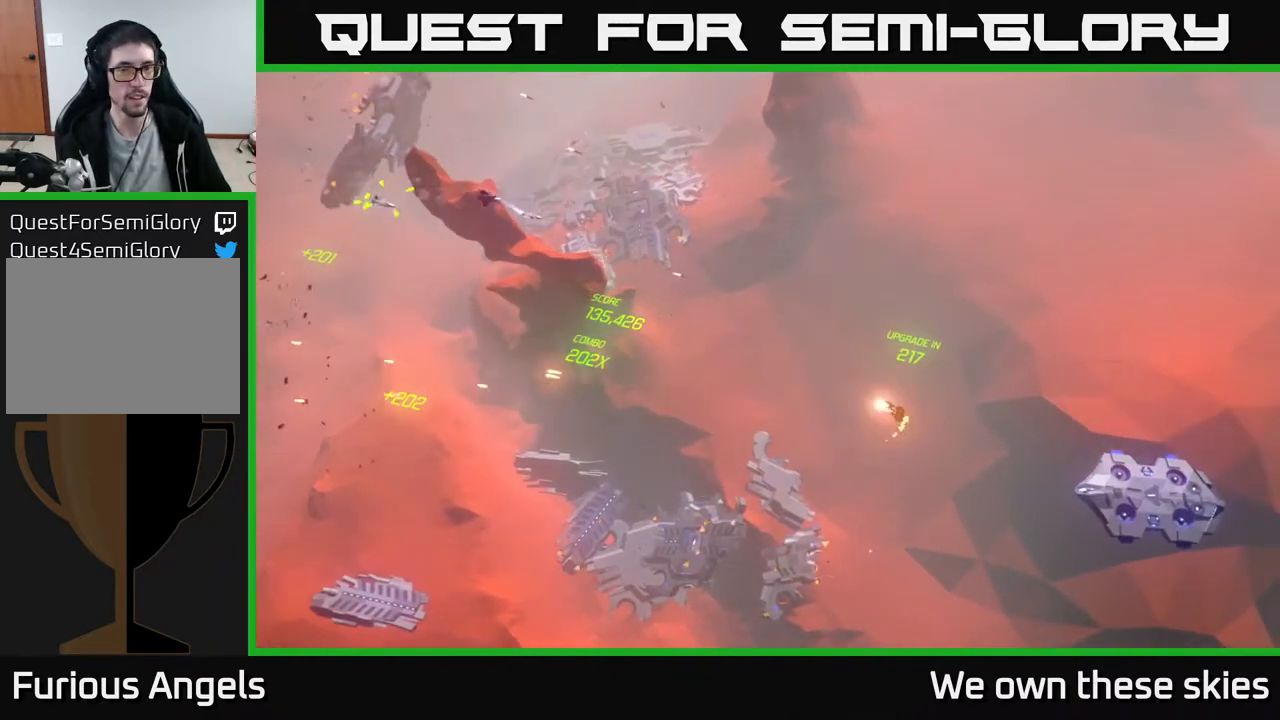
{"buttons": [], "left_stick": "up-left", "events": [[117, "left_stick", "left"], [300, "left_stick", "center"], [500, "left_stick", "up-left"]]}
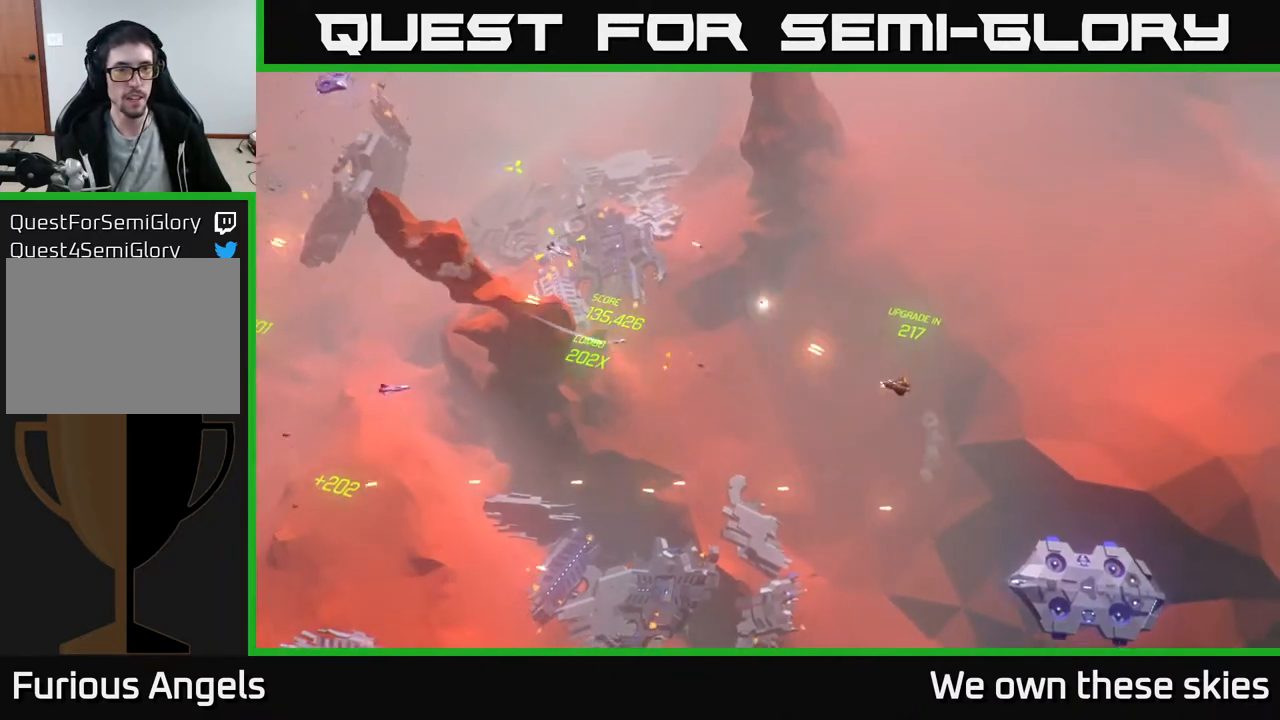
{"buttons": [], "left_stick": "up-left", "events": []}
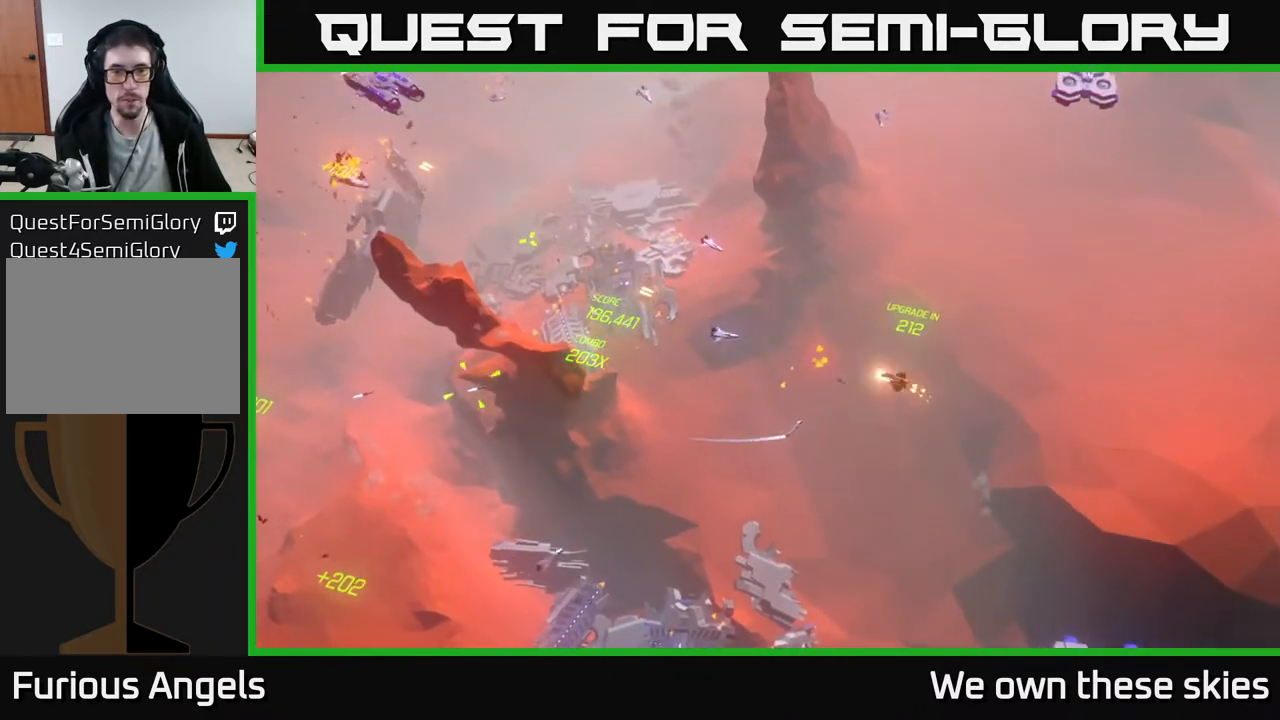
{"buttons": [], "left_stick": "up", "events": [[450, "left_stick", "up"]]}
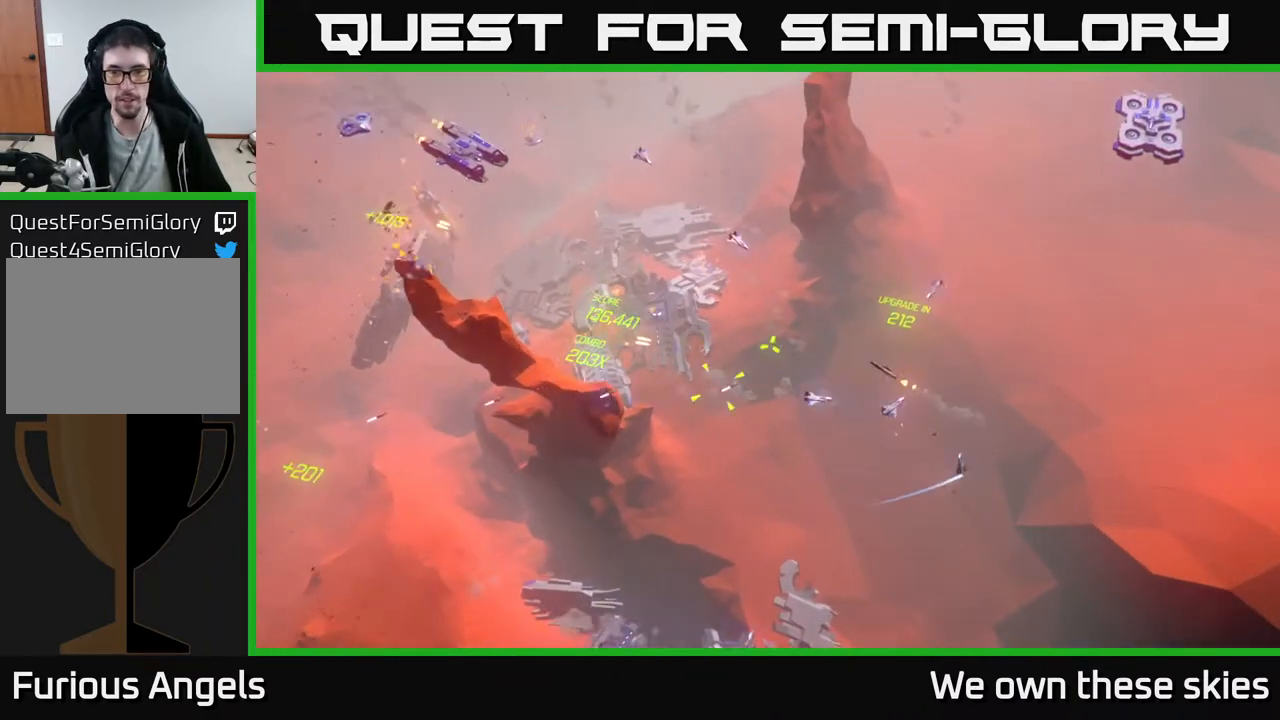
{"buttons": [], "left_stick": "up-left", "events": [[450, "left_stick", "up-left"]]}
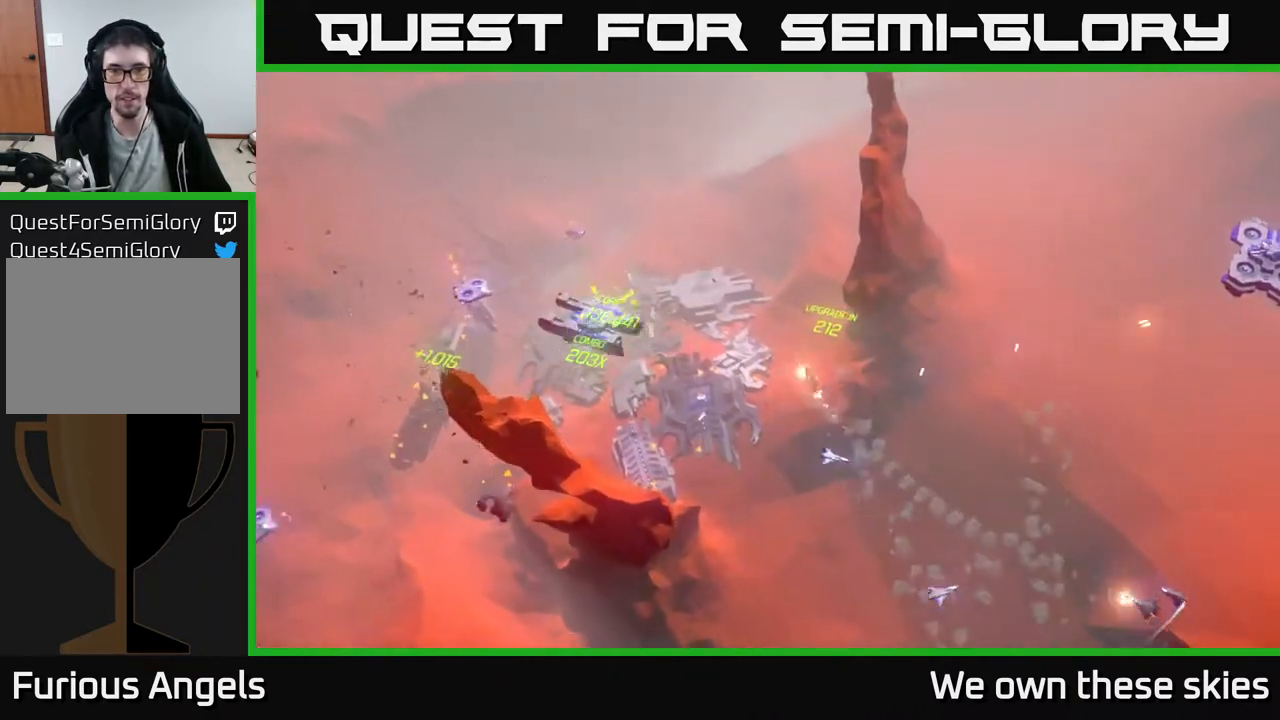
{"buttons": [], "left_stick": "down", "events": [[17, "left_stick", "left"], [167, "left_stick", "down-left"], [333, "left_stick", "down"]]}
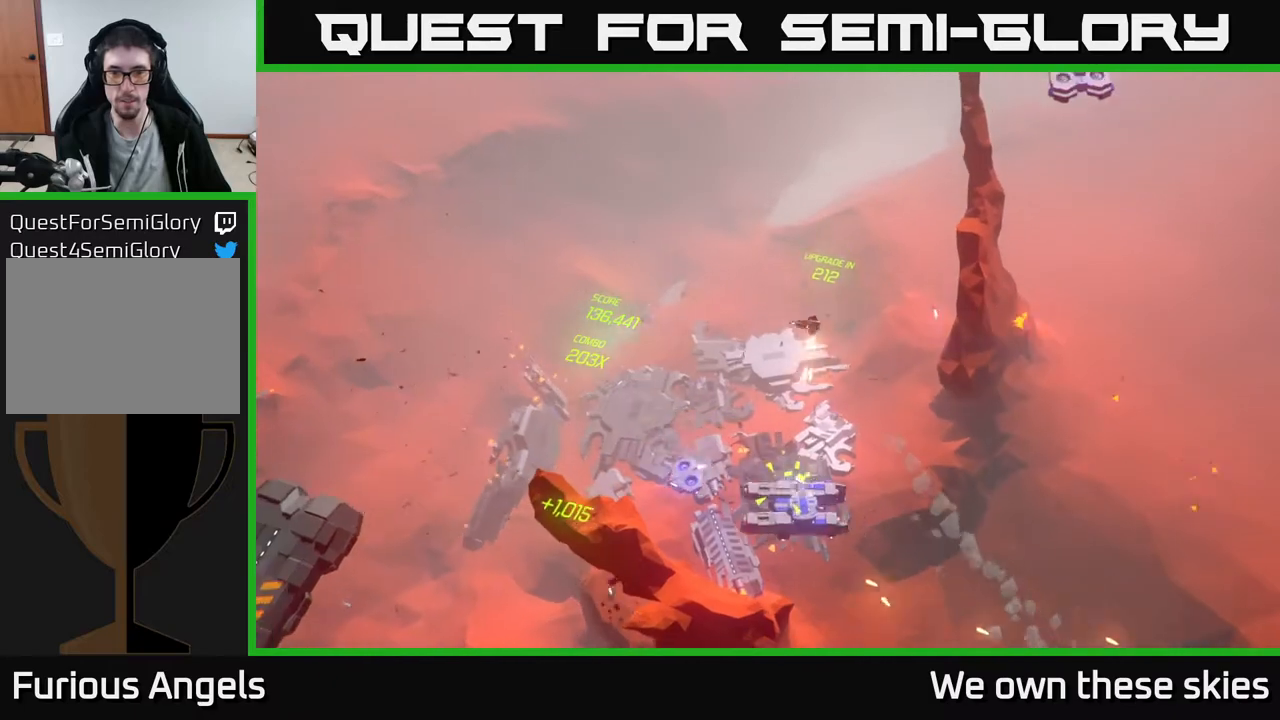
{"buttons": [], "left_stick": "down-right", "events": [[433, "left_stick", "down-right"]]}
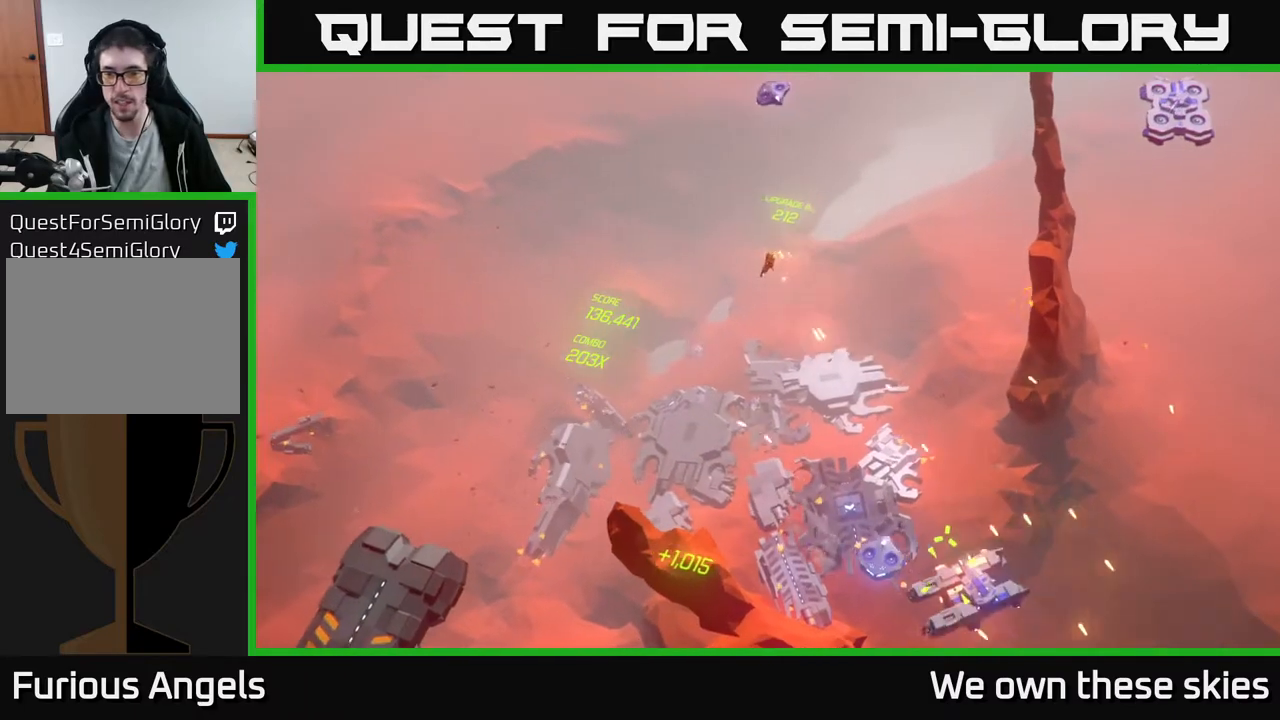
{"buttons": [], "left_stick": "down", "events": [[167, "left_stick", "down-left"], [467, "left_stick", "down"]]}
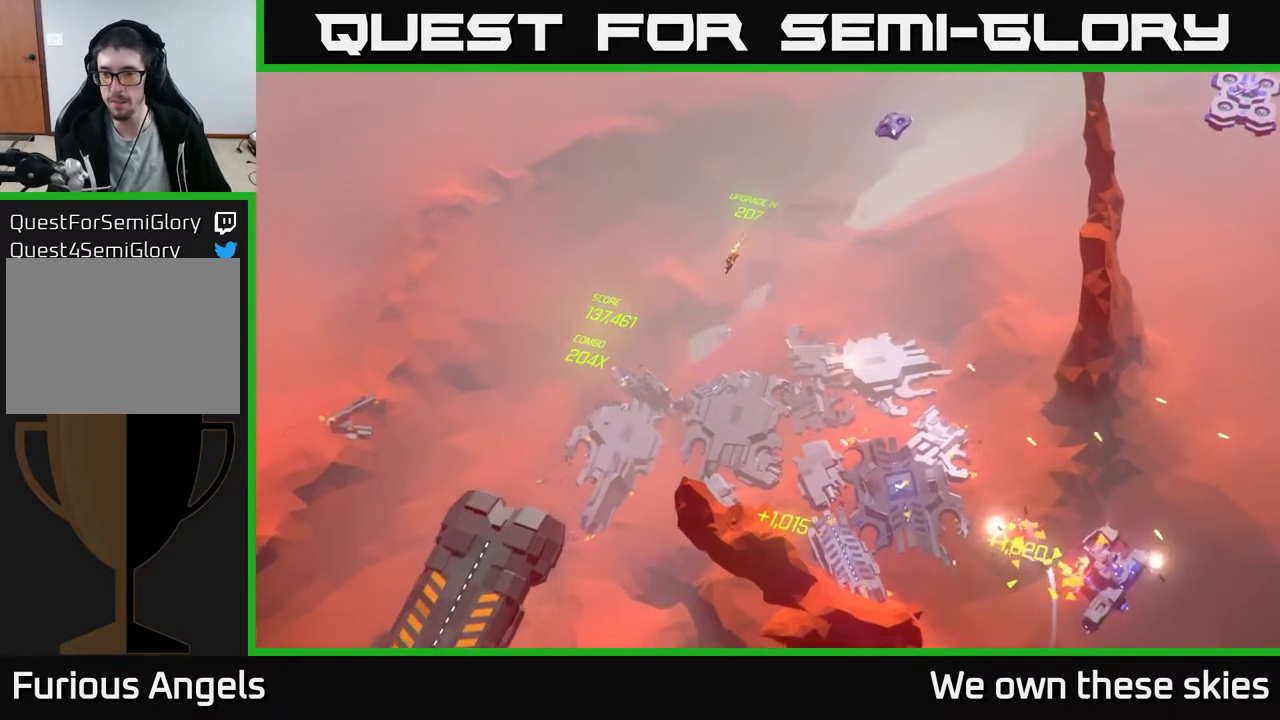
{"buttons": [], "left_stick": "down-right", "events": [[433, "left_stick", "down-right"]]}
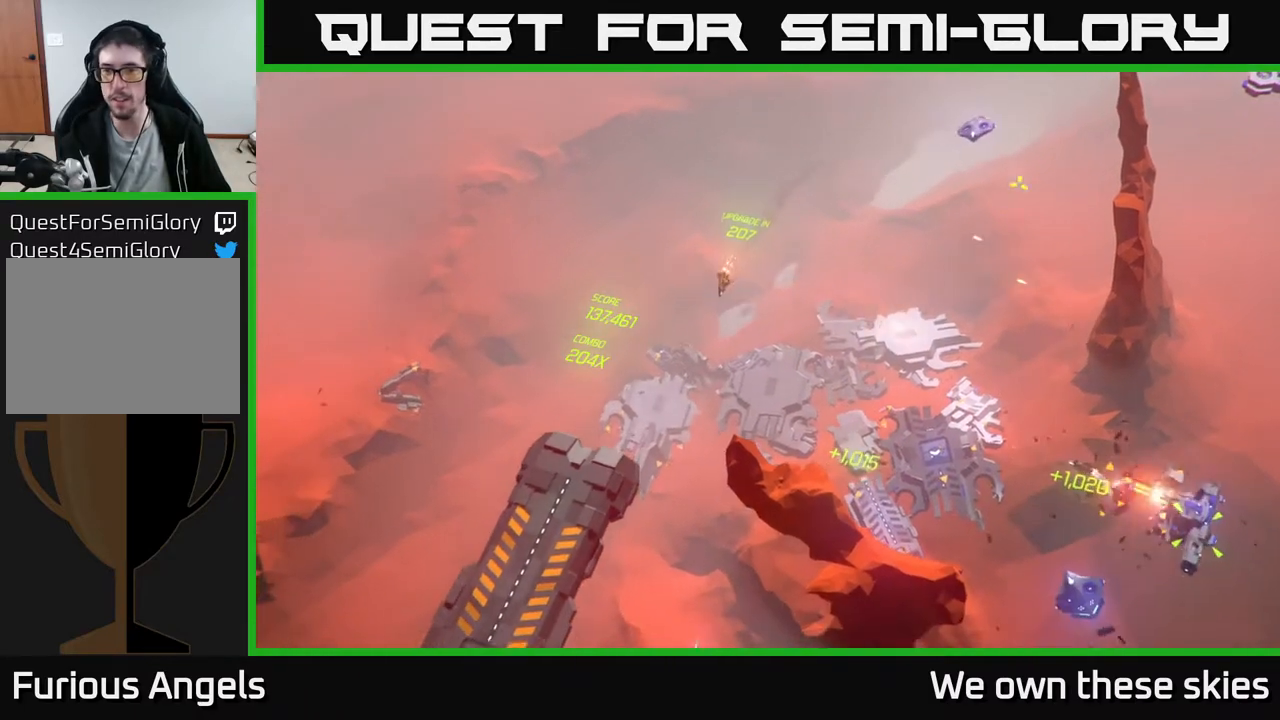
{"buttons": [], "left_stick": "right", "events": [[150, "left_stick", "center"], [417, "left_stick", "right"]]}
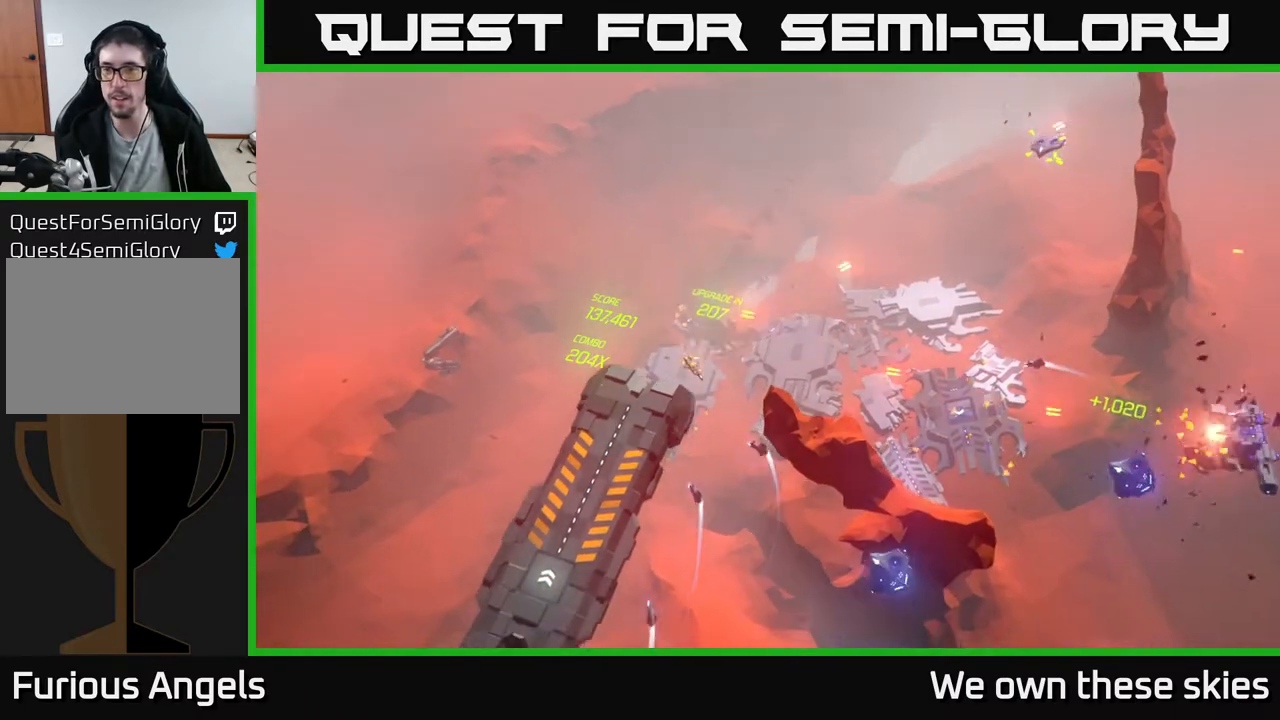
{"buttons": [], "left_stick": "down", "events": [[67, "left_stick", "down-right"], [167, "left_stick", "down"]]}
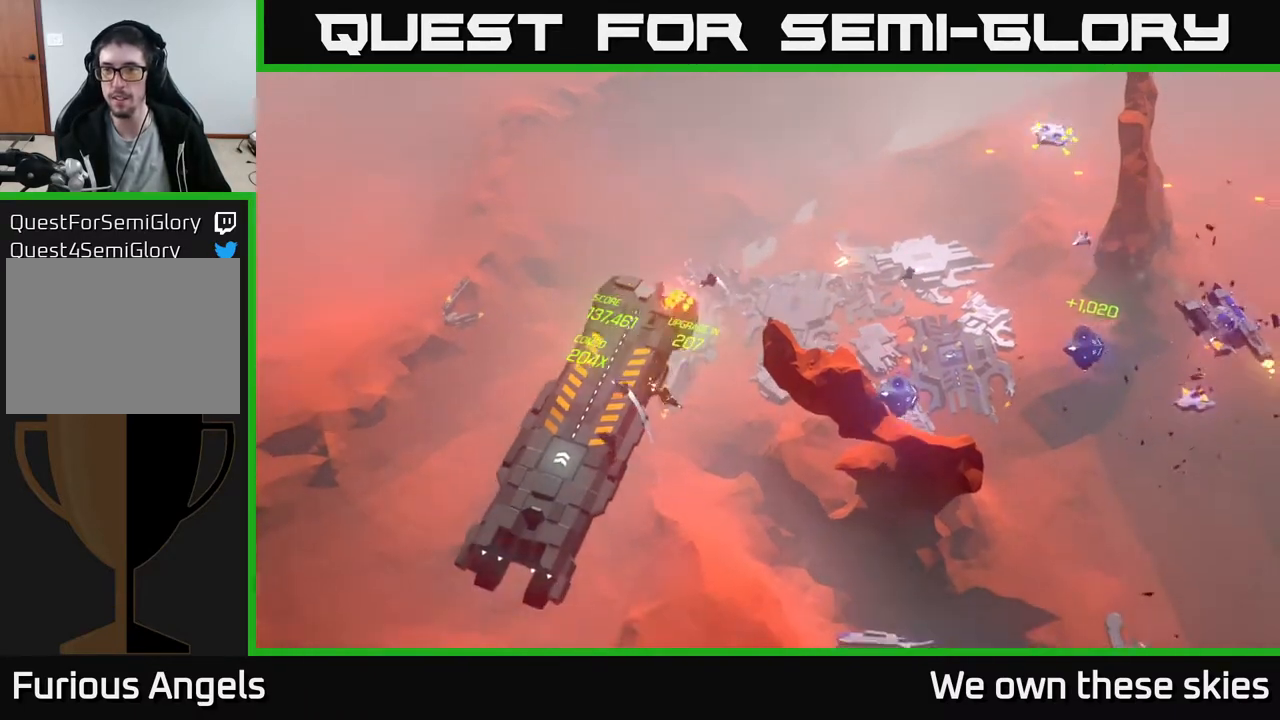
{"buttons": [], "left_stick": "center", "events": [[83, "left_stick", "center"]]}
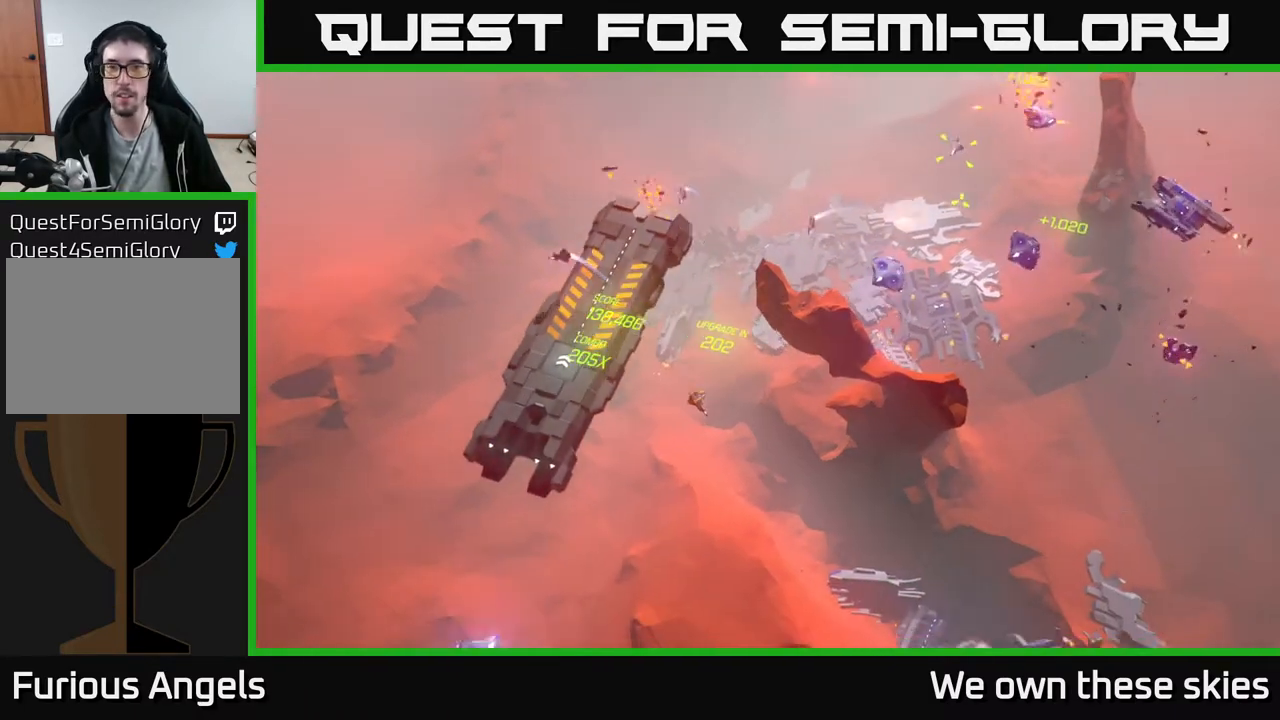
{"buttons": [], "left_stick": "center", "events": [[217, "left_stick", "down-left"], [483, "left_stick", "center"]]}
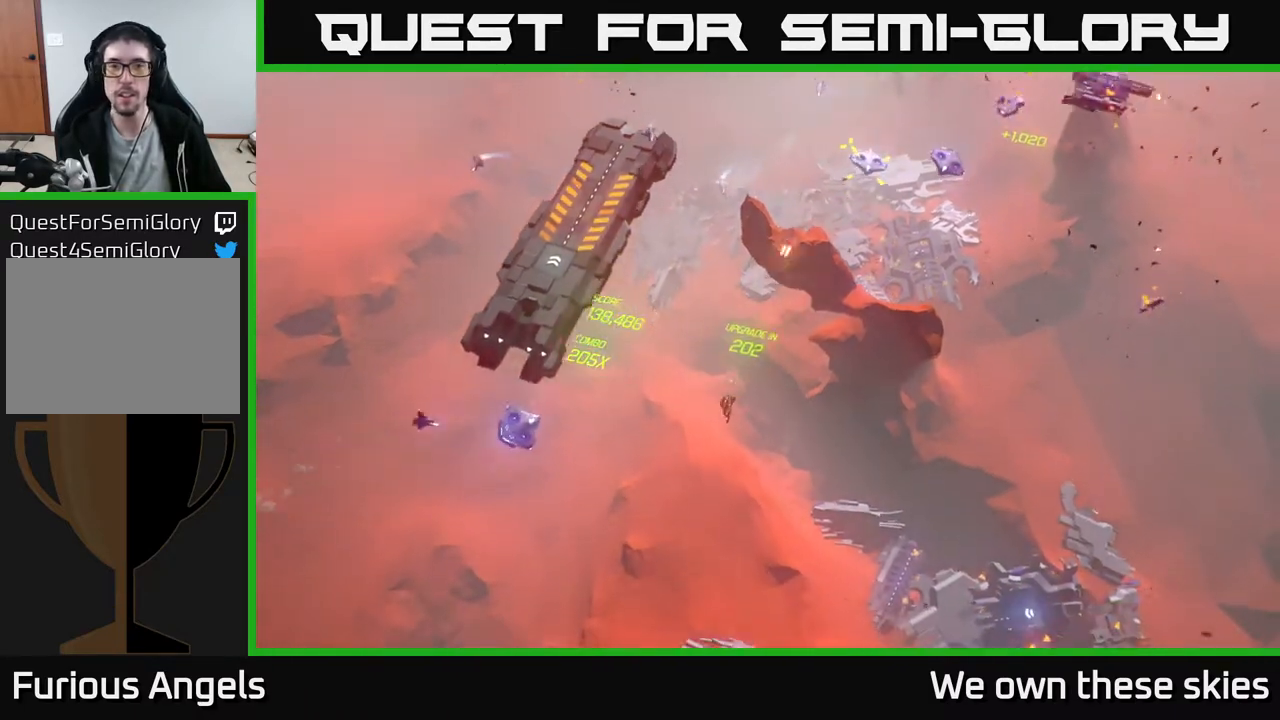
{"buttons": [], "left_stick": "center", "events": [[200, "left_stick", "down"], [400, "left_stick", "center"]]}
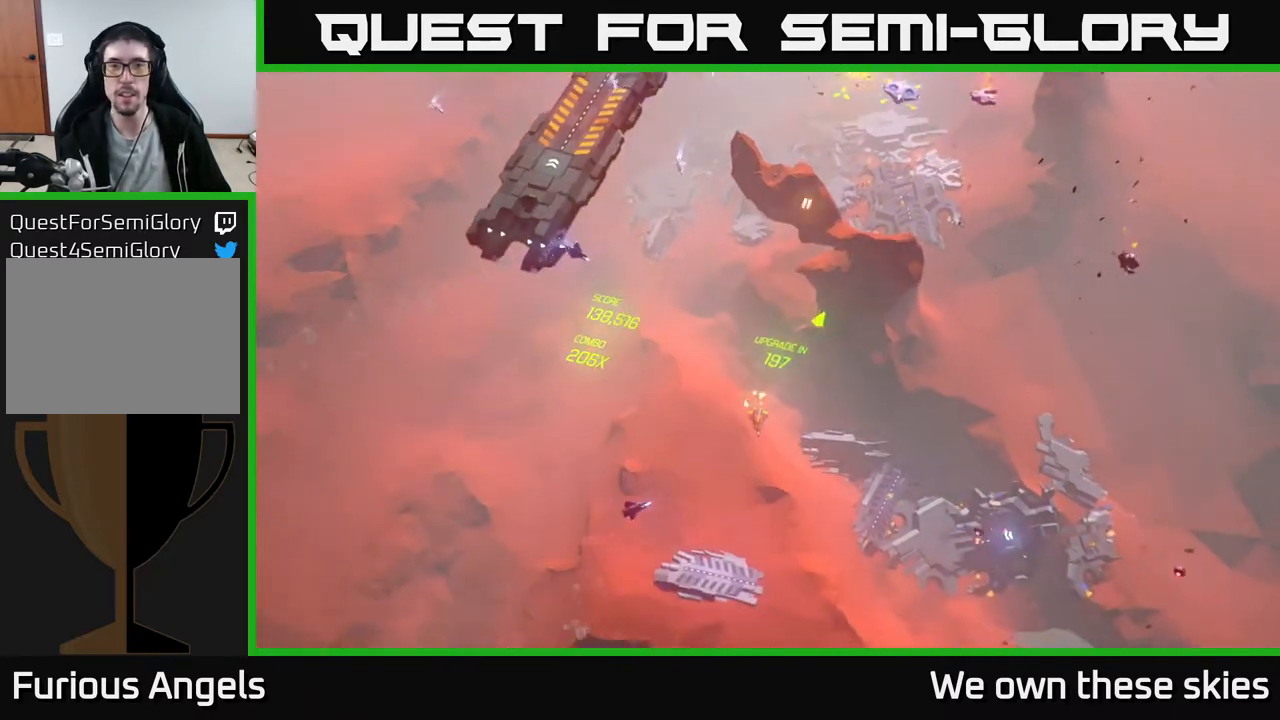
{"buttons": [], "left_stick": "center", "events": [[117, "left_stick", "right"], [450, "left_stick", "center"]]}
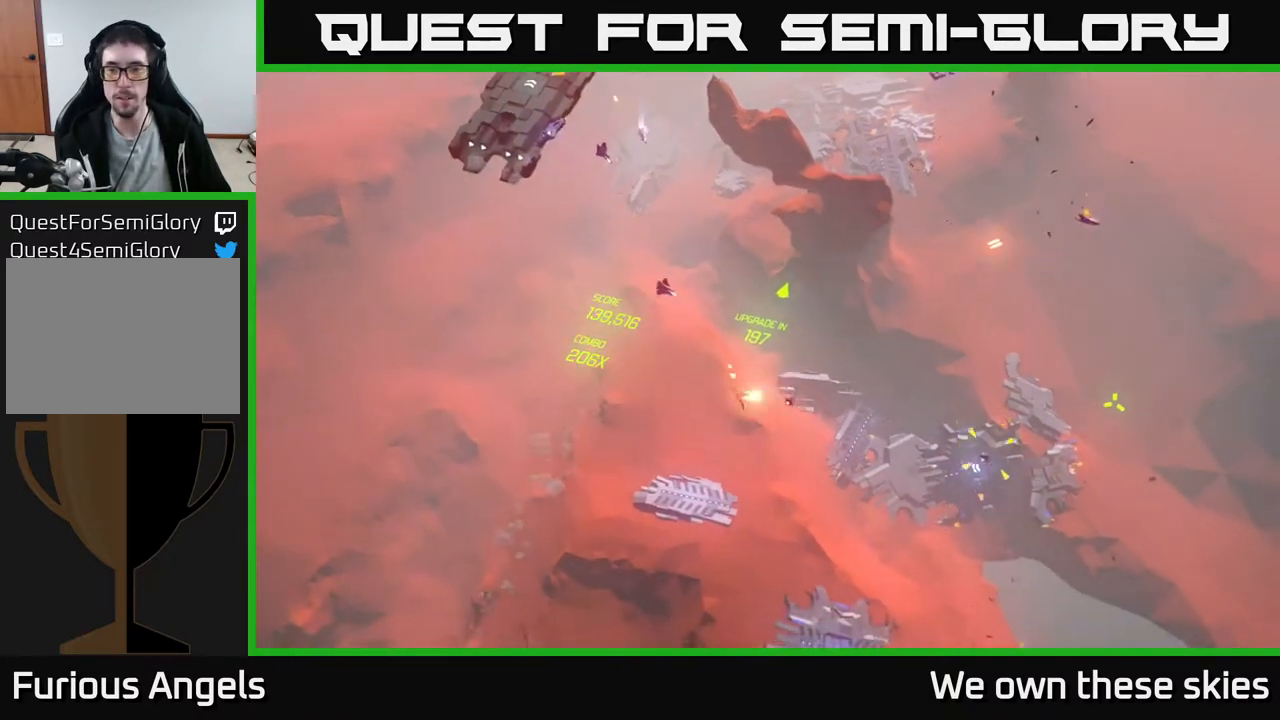
{"buttons": [], "left_stick": "right", "events": [[117, "left_stick", "down"], [500, "left_stick", "right"]]}
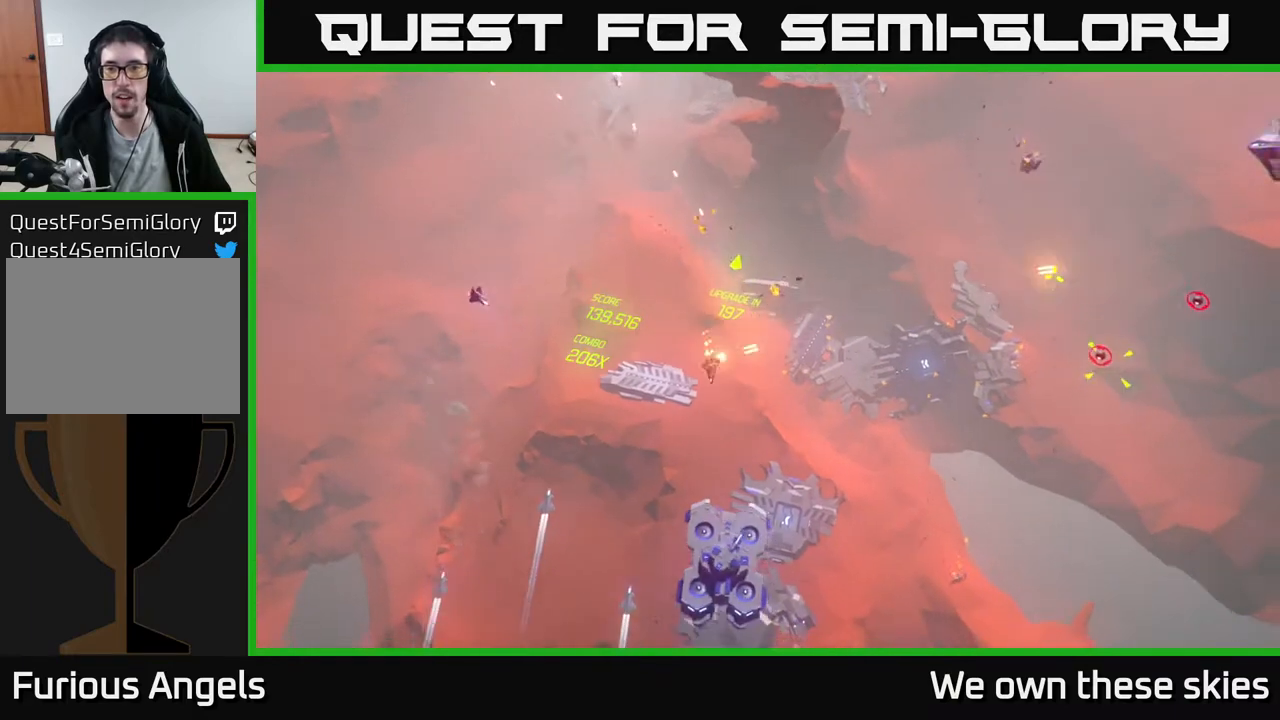
{"buttons": [], "left_stick": "down-right", "events": [[433, "left_stick", "down-right"]]}